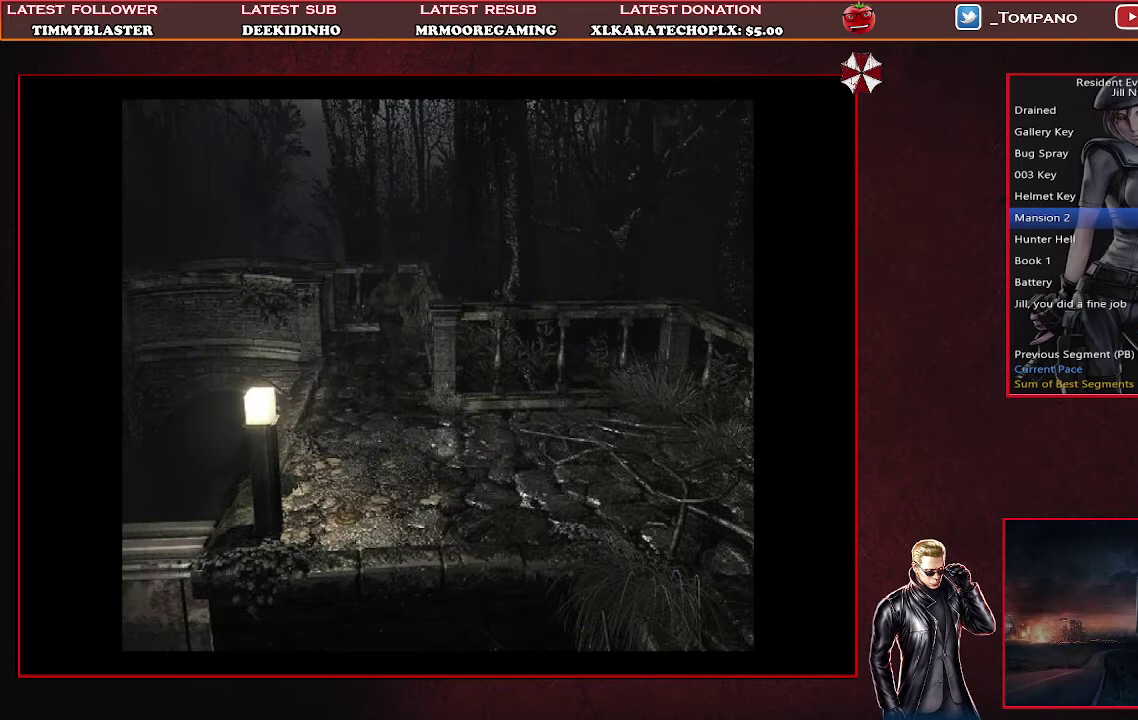
Gameplay with a controller (PlayStation layout); each line is a JSON object with the inputs held at the frame after it. "events" lists button and stick changes between this image and that frame as [ms after this image, input, new state], when the widget could be followed in between. Not read: L2 R2 R3 right_stick.
{"buttons": ["SQUARE", "DPAD_UP", "DPAD_LEFT"], "left_stick": "center", "events": [[300, "DPAD_LEFT", "down"]]}
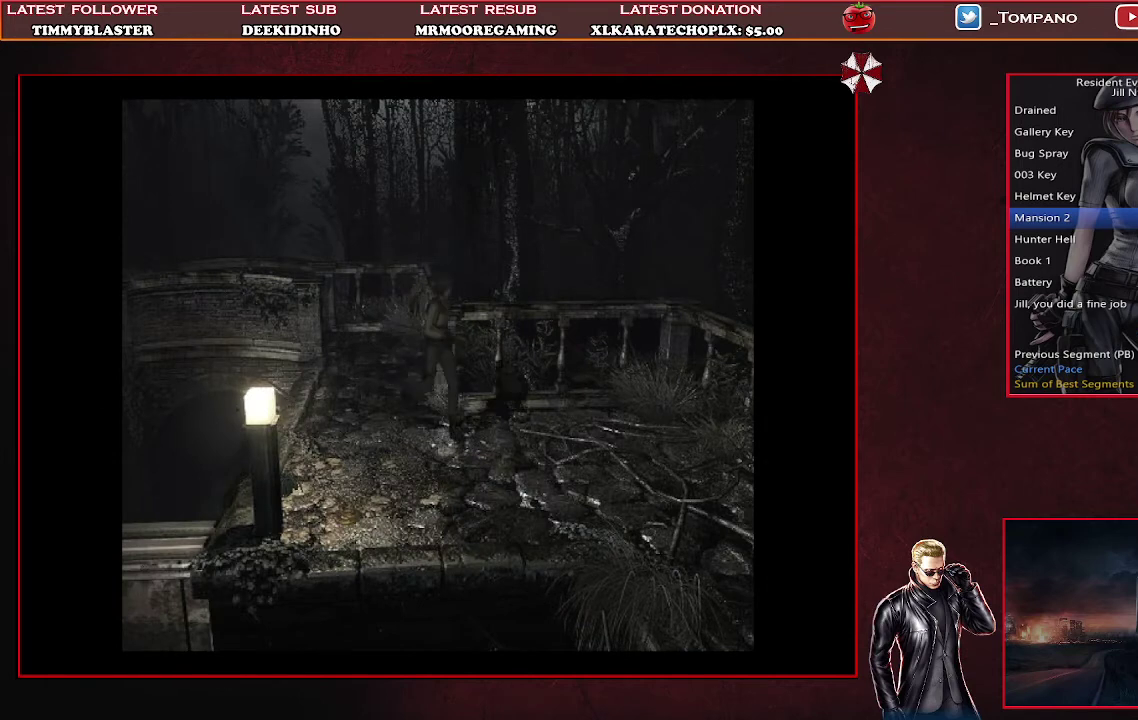
{"buttons": ["SQUARE", "DPAD_UP", "DPAD_RIGHT"], "left_stick": "center", "events": [[33, "DPAD_LEFT", "up"], [400, "DPAD_RIGHT", "down"]]}
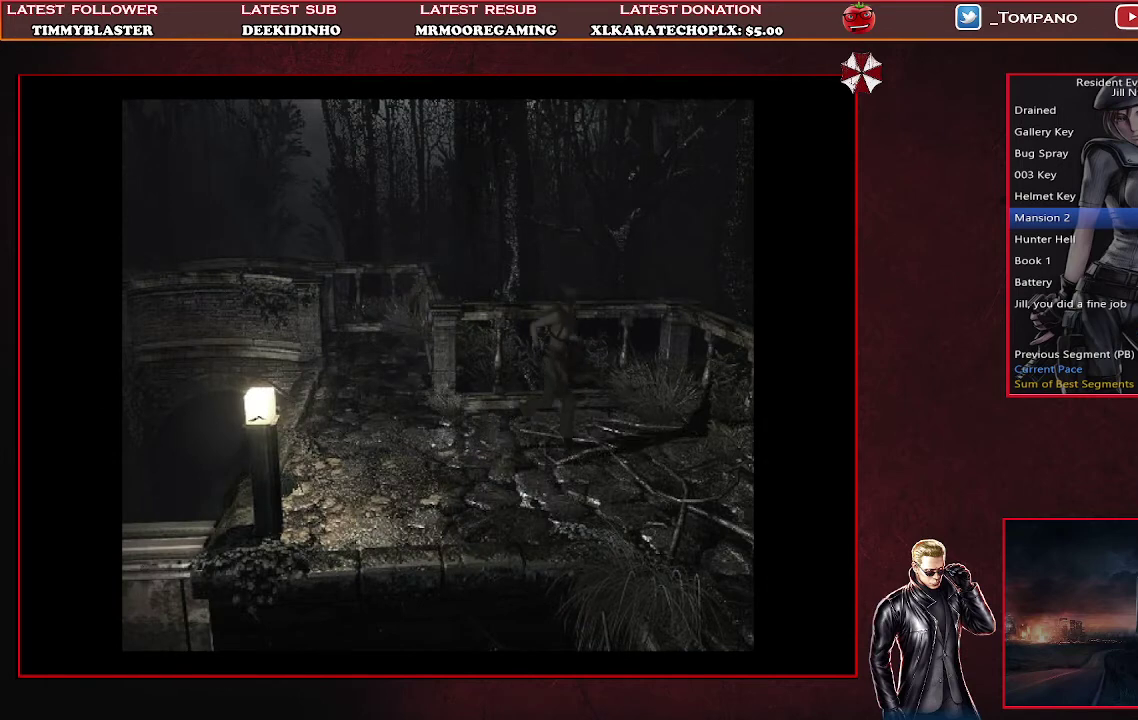
{"buttons": ["SQUARE", "DPAD_UP"], "left_stick": "center", "events": [[167, "DPAD_RIGHT", "up"]]}
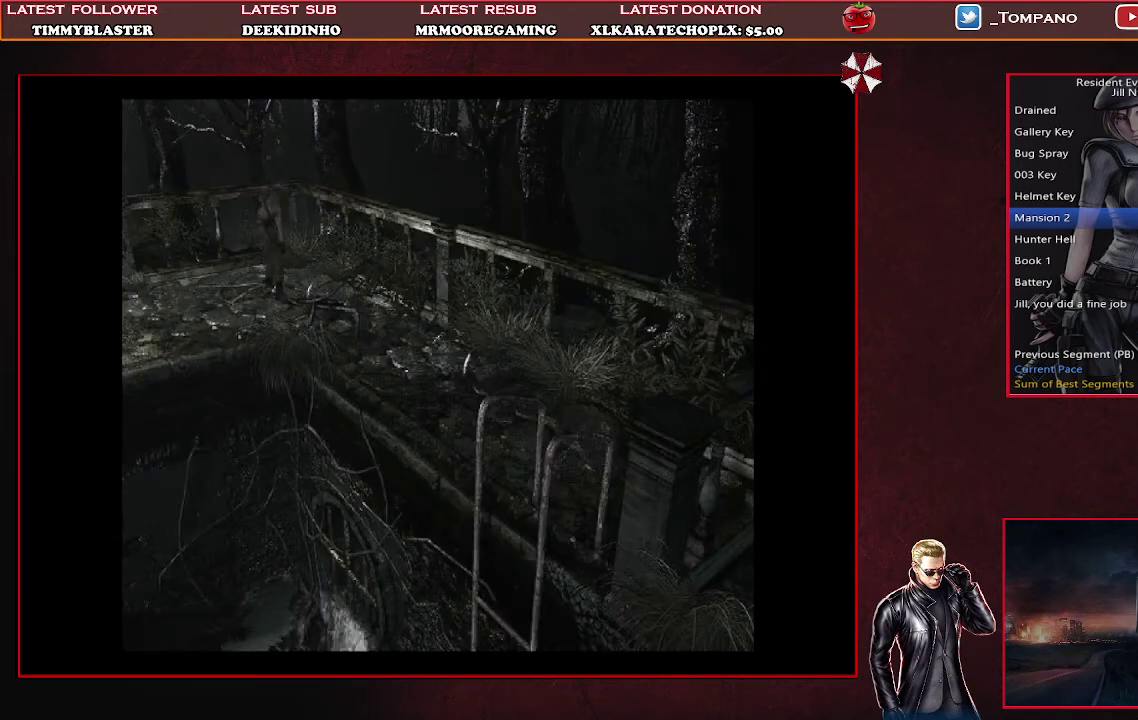
{"buttons": ["SQUARE", "DPAD_UP"], "left_stick": "center", "events": [[33, "DPAD_RIGHT", "down"], [200, "DPAD_RIGHT", "up"]]}
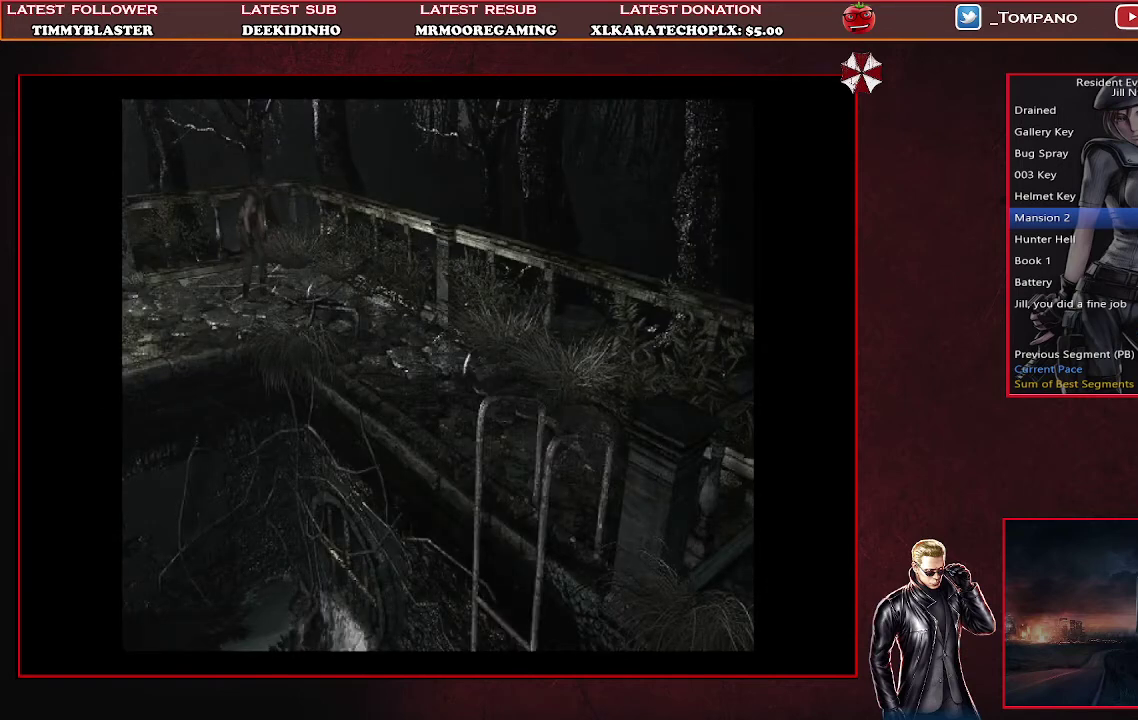
{"buttons": ["SQUARE", "DPAD_UP"], "left_stick": "center", "events": []}
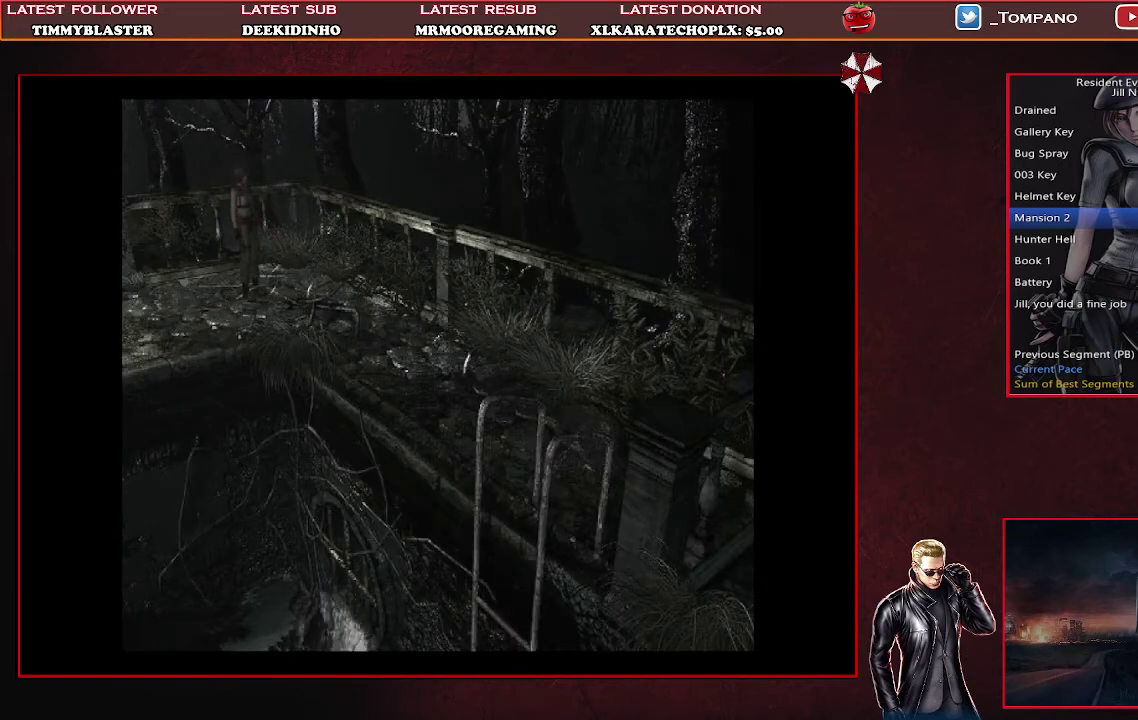
{"buttons": ["SQUARE", "DPAD_UP", "DPAD_RIGHT"], "left_stick": "center", "events": [[333, "DPAD_RIGHT", "down"]]}
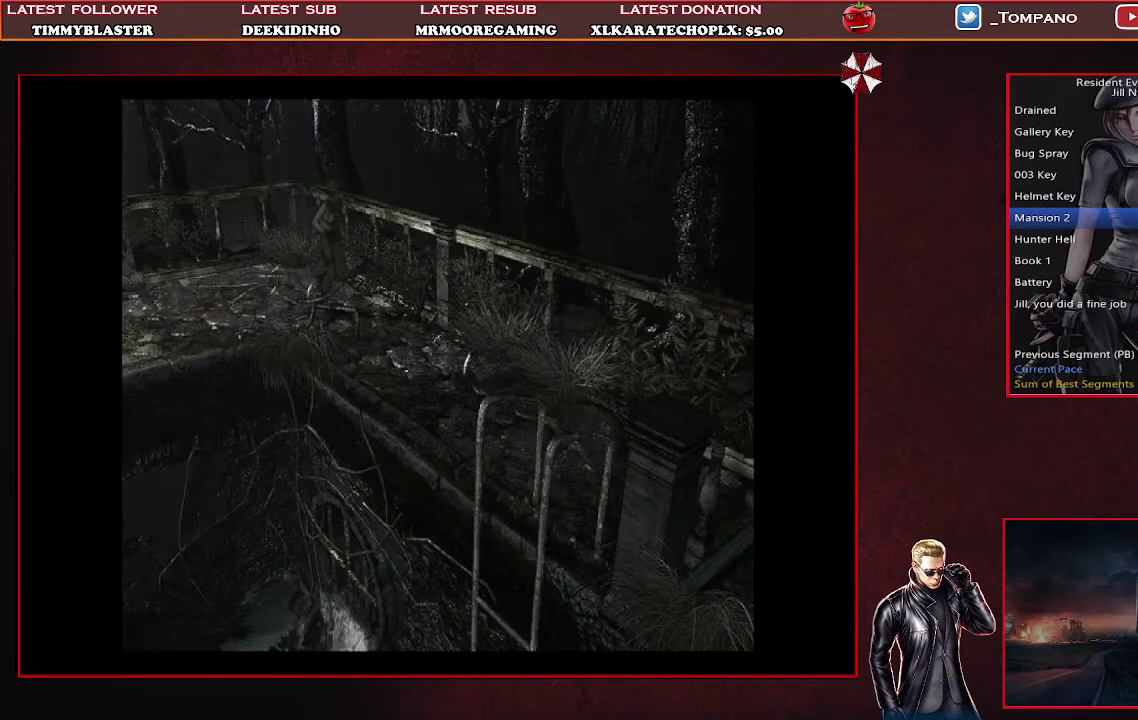
{"buttons": ["SQUARE", "DPAD_UP"], "left_stick": "center", "events": [[167, "DPAD_RIGHT", "up"]]}
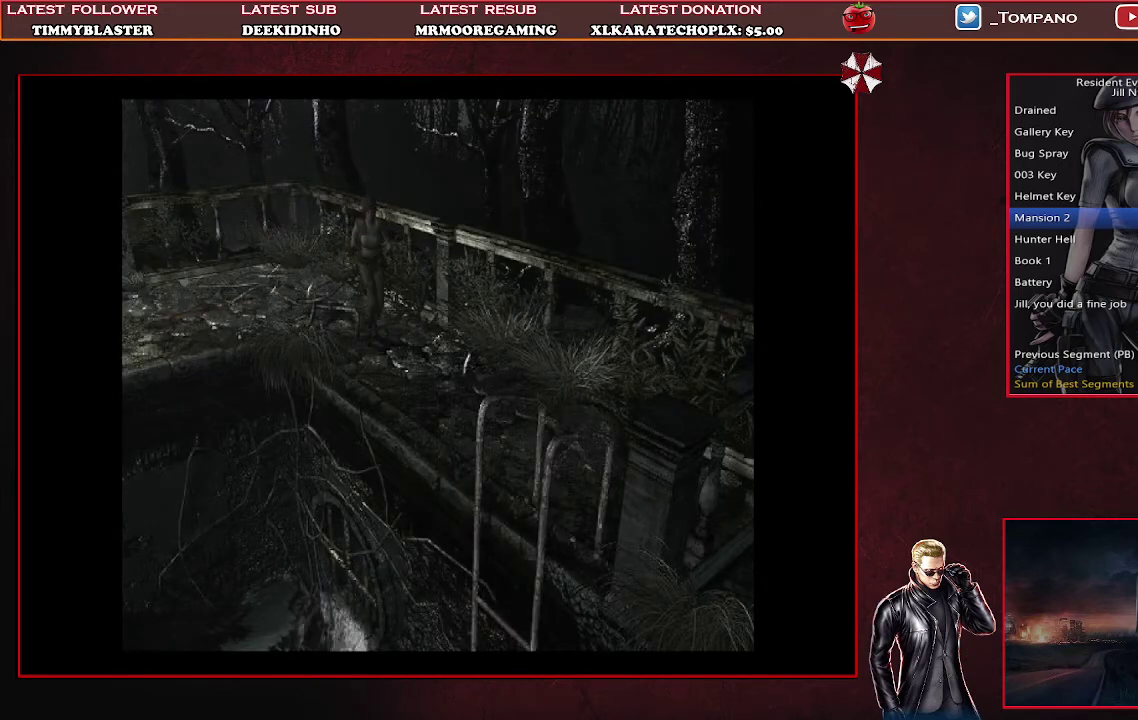
{"buttons": ["SQUARE", "DPAD_UP"], "left_stick": "center", "events": []}
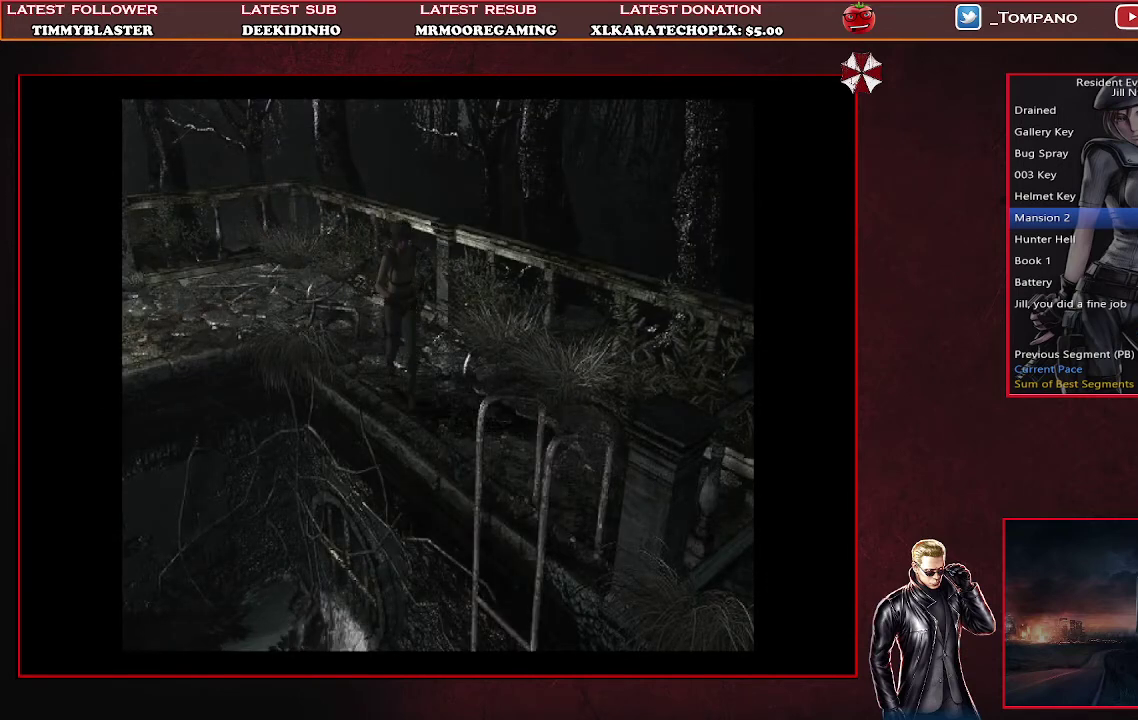
{"buttons": ["CROSS", "SQUARE", "DPAD_UP"], "left_stick": "center", "events": [[433, "CROSS", "down"]]}
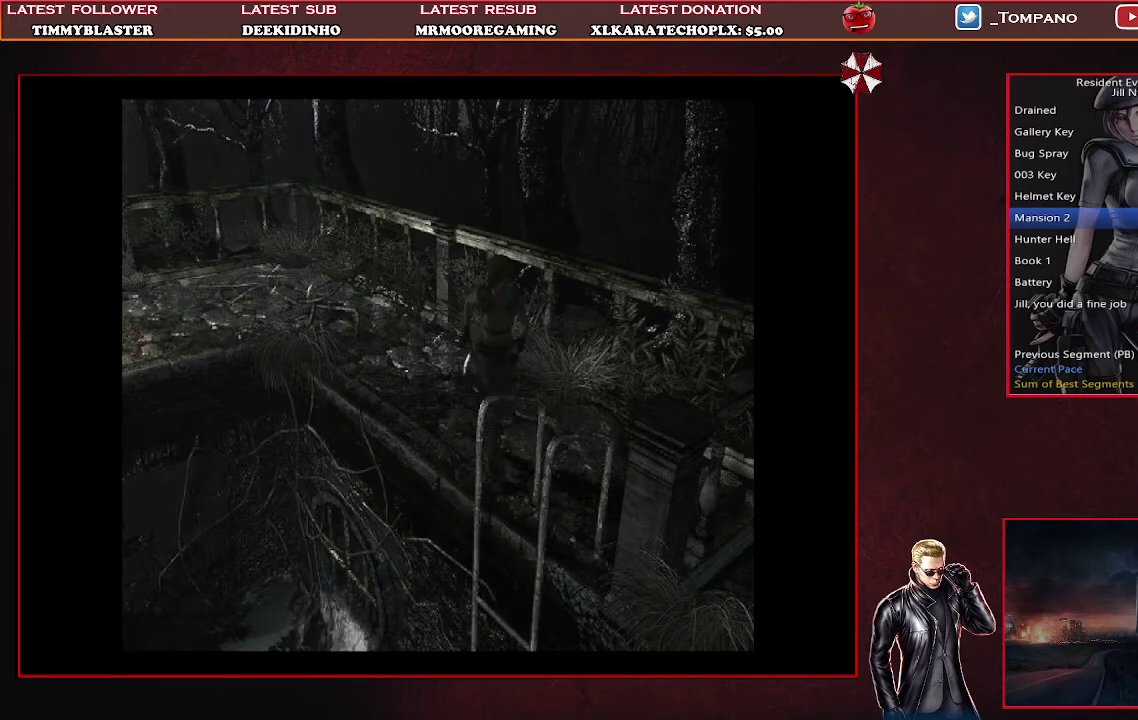
{"buttons": [], "left_stick": "center", "events": [[67, "CROSS", "up"], [67, "SQUARE", "up"], [167, "CROSS", "down"], [267, "CROSS", "up"], [367, "CROSS", "down"], [433, "CROSS", "up"], [500, "DPAD_UP", "up"]]}
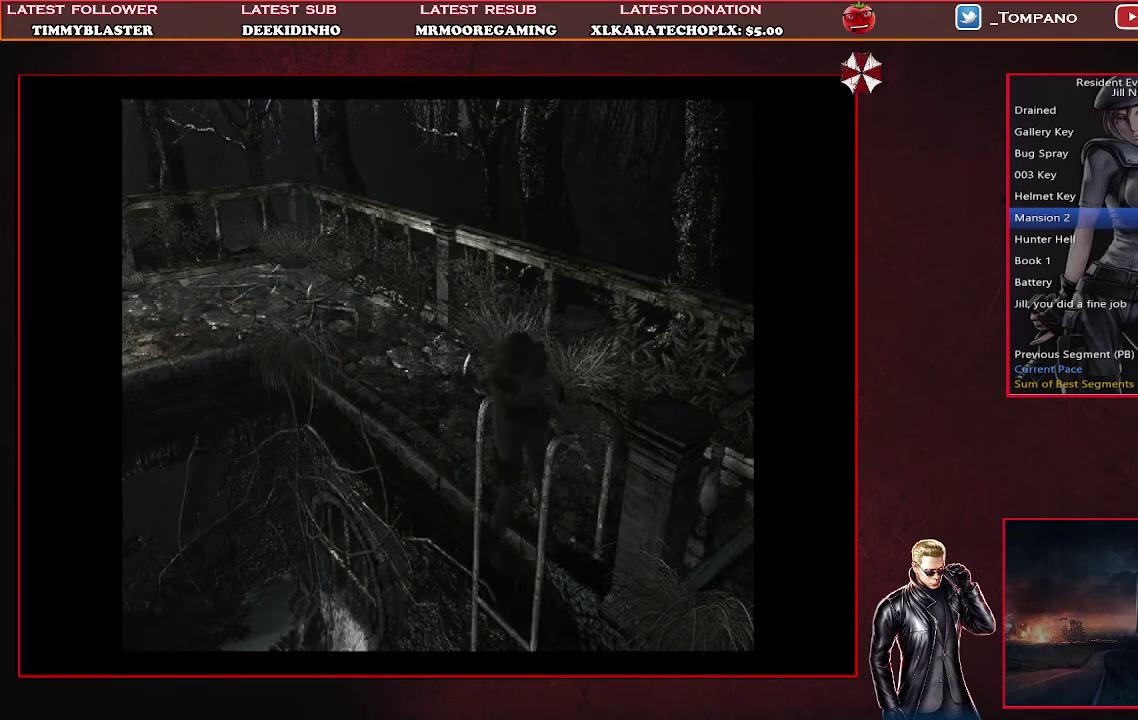
{"buttons": [], "left_stick": "center", "events": []}
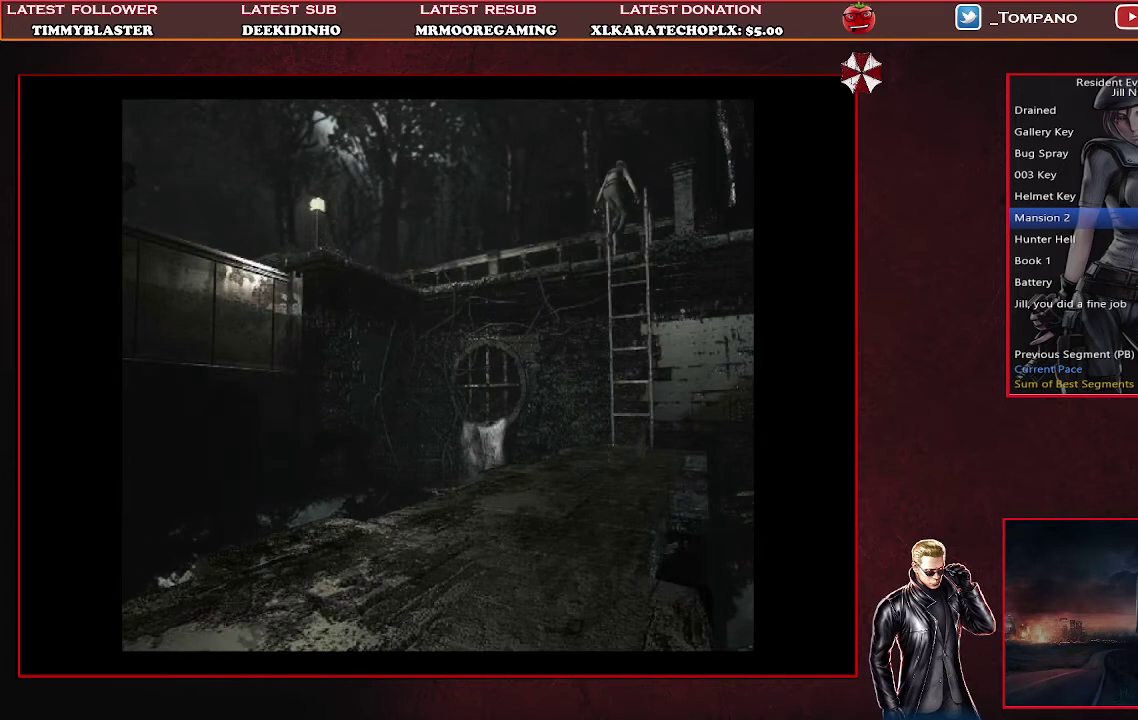
{"buttons": [], "left_stick": "center", "events": []}
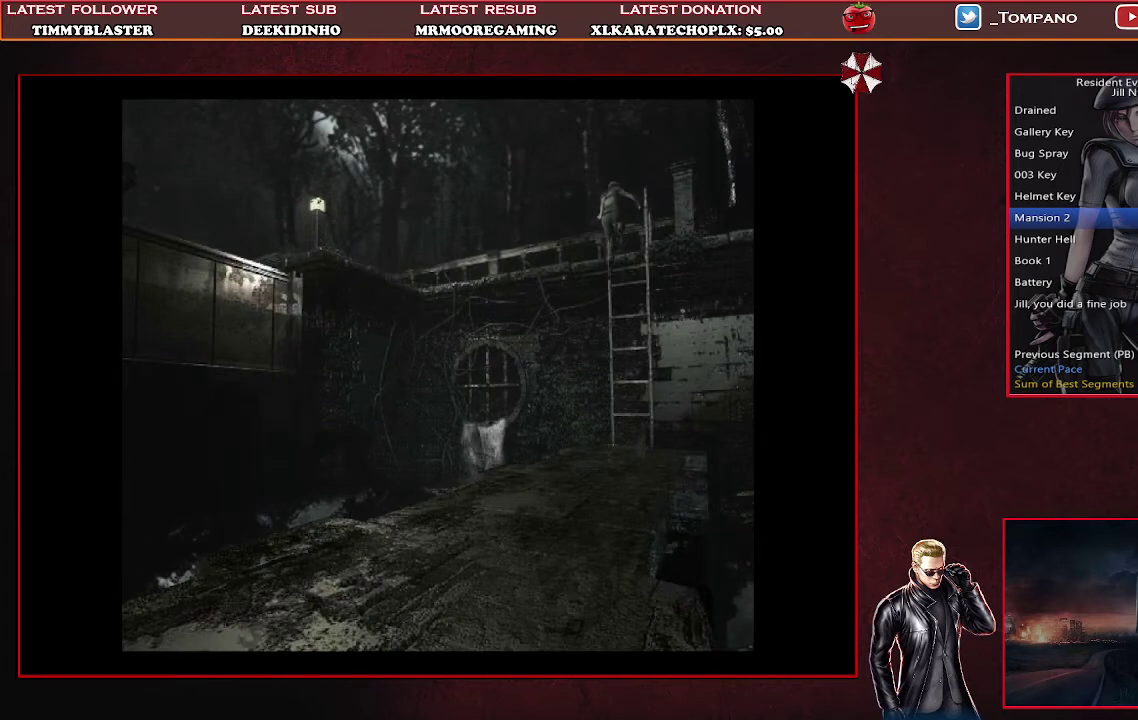
{"buttons": [], "left_stick": "center", "events": []}
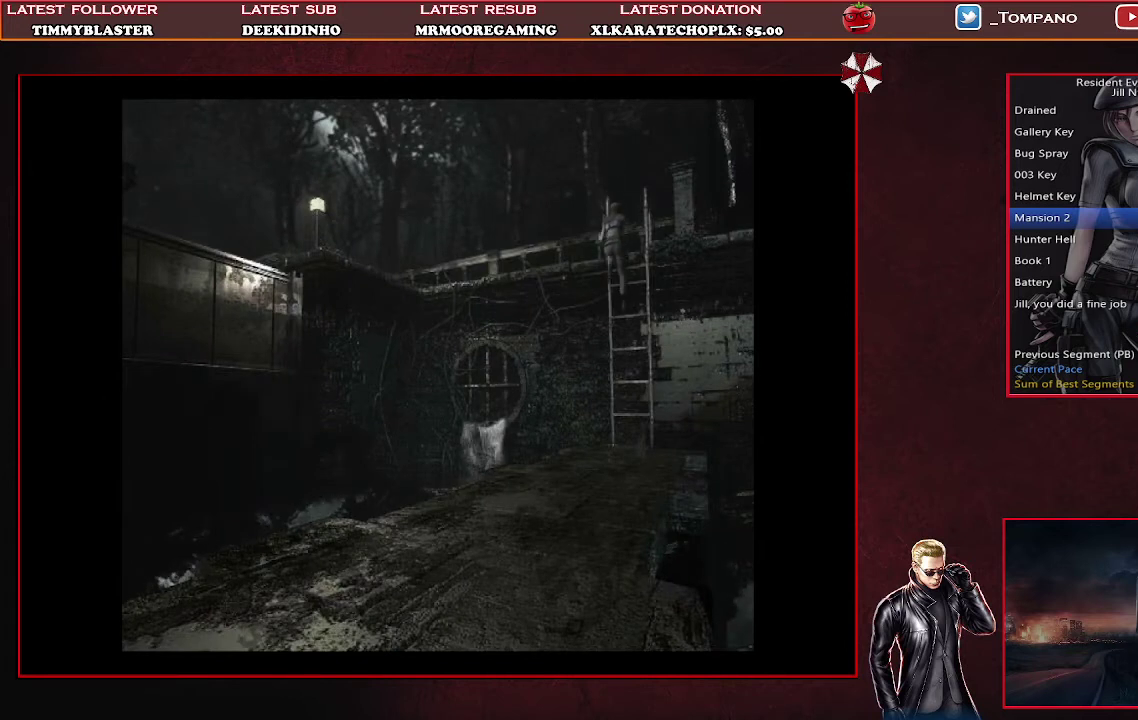
{"buttons": [], "left_stick": "center", "events": []}
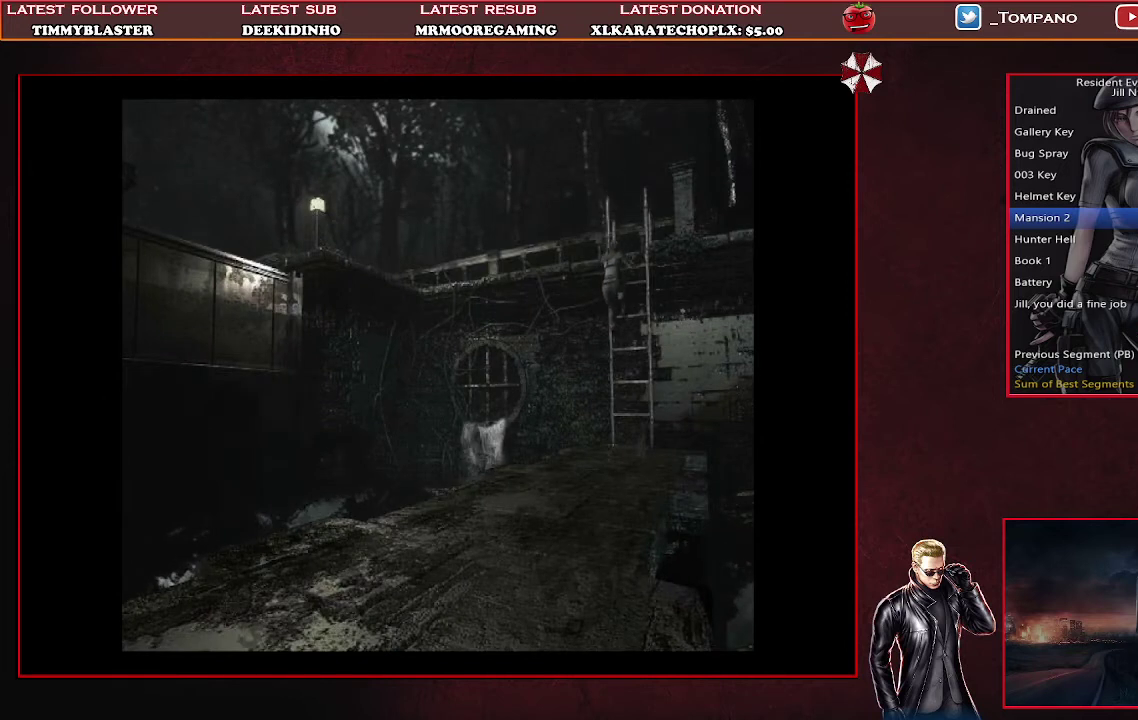
{"buttons": ["SQUARE", "DPAD_UP"], "left_stick": "center", "events": [[100, "DPAD_UP", "down"], [200, "SQUARE", "down"]]}
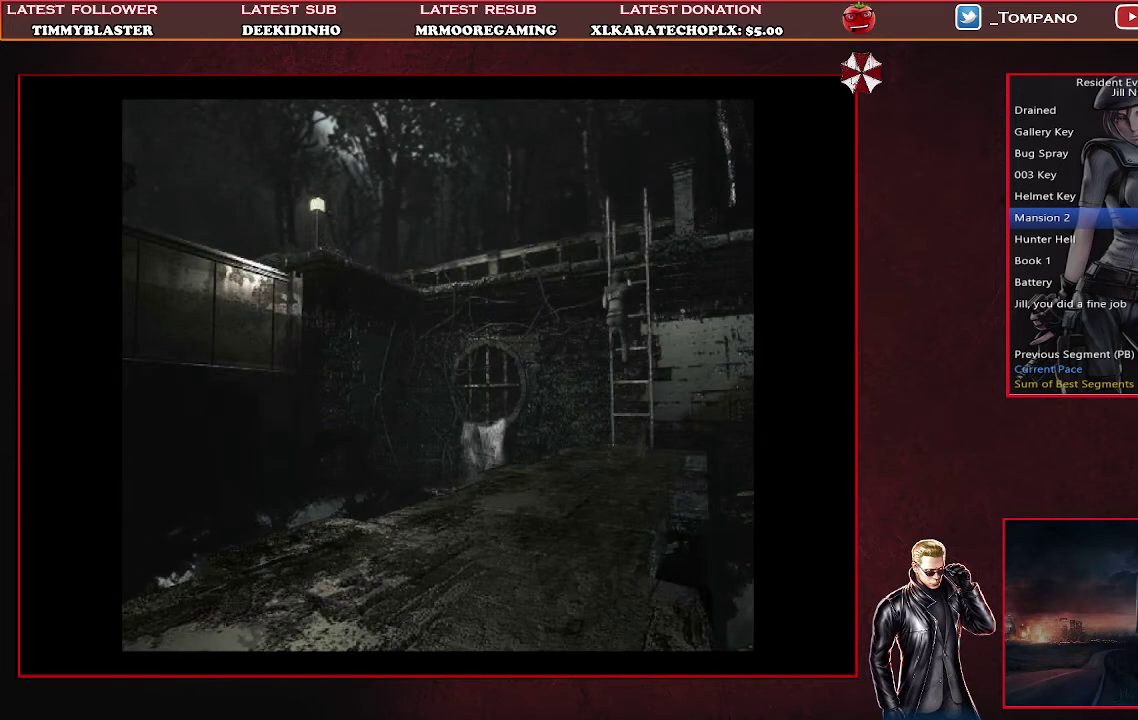
{"buttons": ["SQUARE", "DPAD_UP"], "left_stick": "center", "events": []}
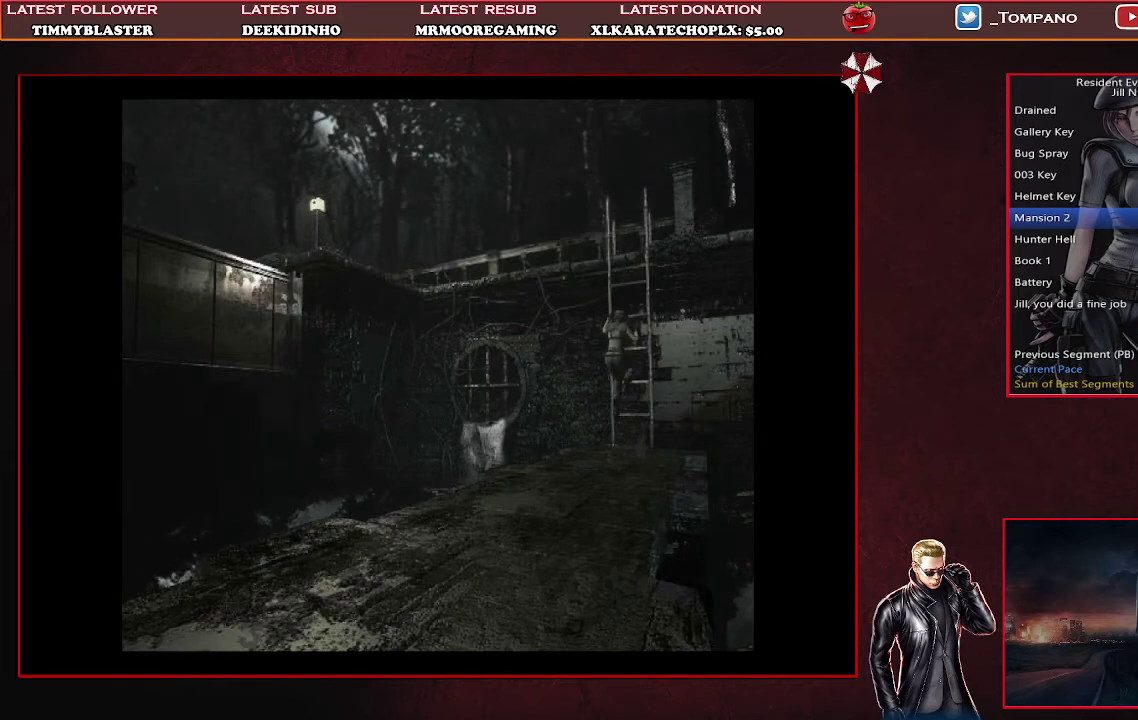
{"buttons": ["SQUARE", "DPAD_UP"], "left_stick": "center", "events": []}
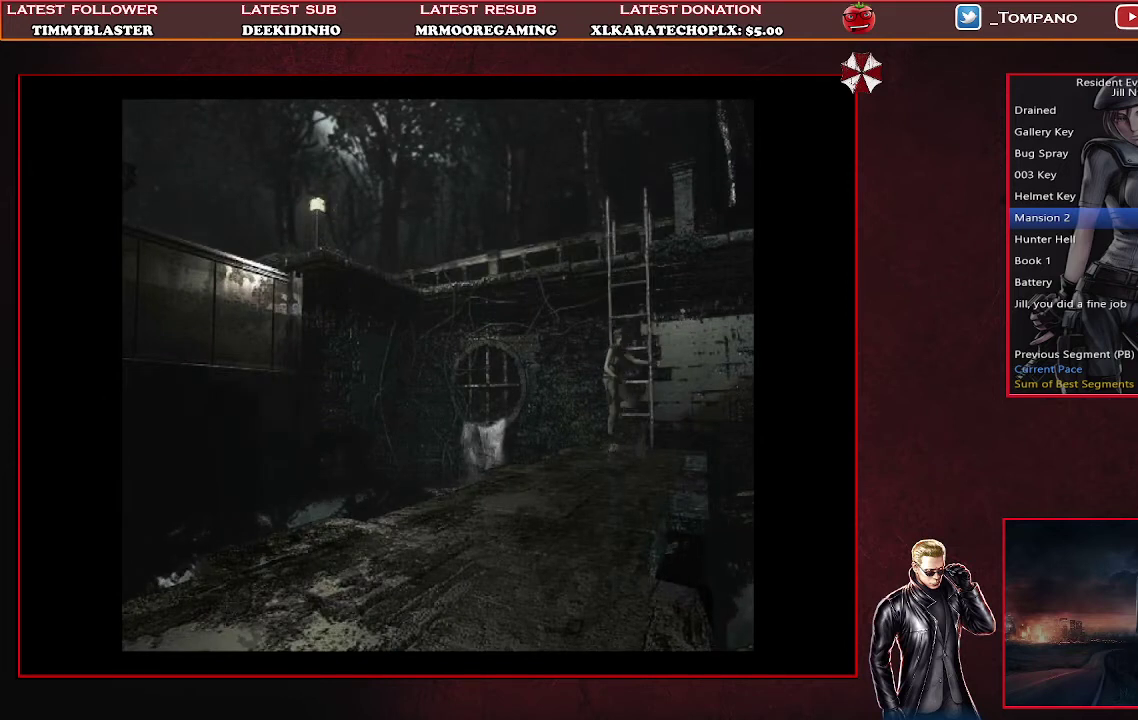
{"buttons": ["SQUARE", "DPAD_UP"], "left_stick": "center", "events": []}
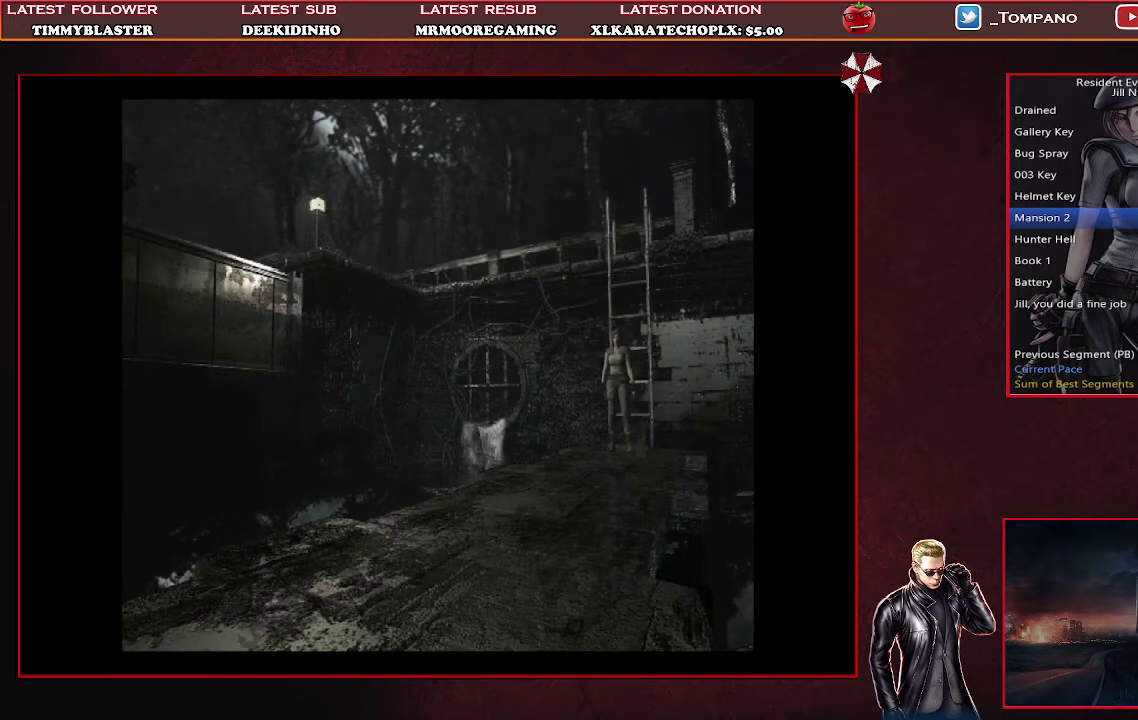
{"buttons": ["SQUARE", "DPAD_UP"], "left_stick": "center", "events": []}
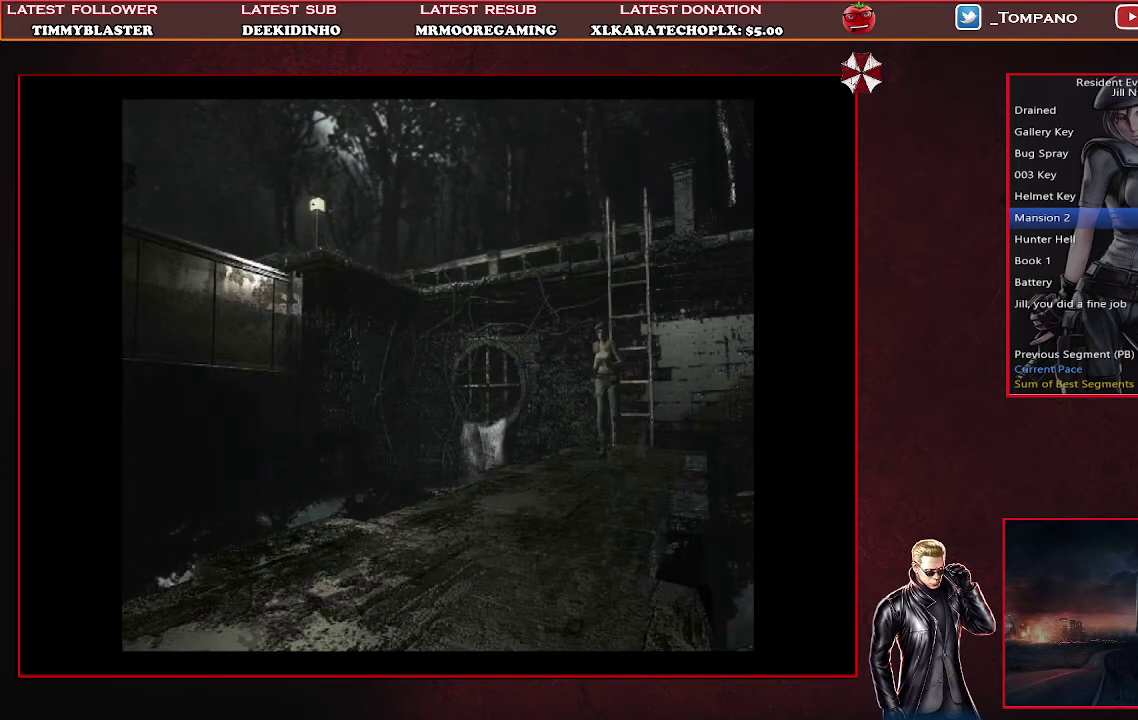
{"buttons": ["SQUARE", "DPAD_UP"], "left_stick": "center", "events": []}
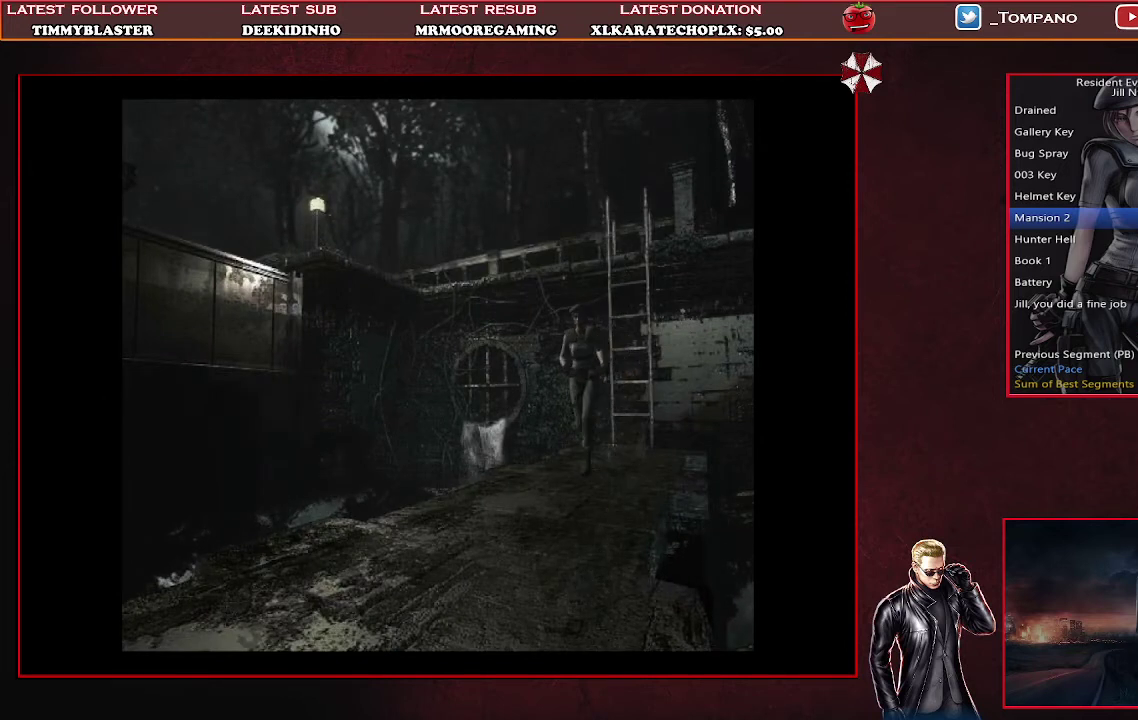
{"buttons": ["SQUARE", "DPAD_UP"], "left_stick": "center", "events": []}
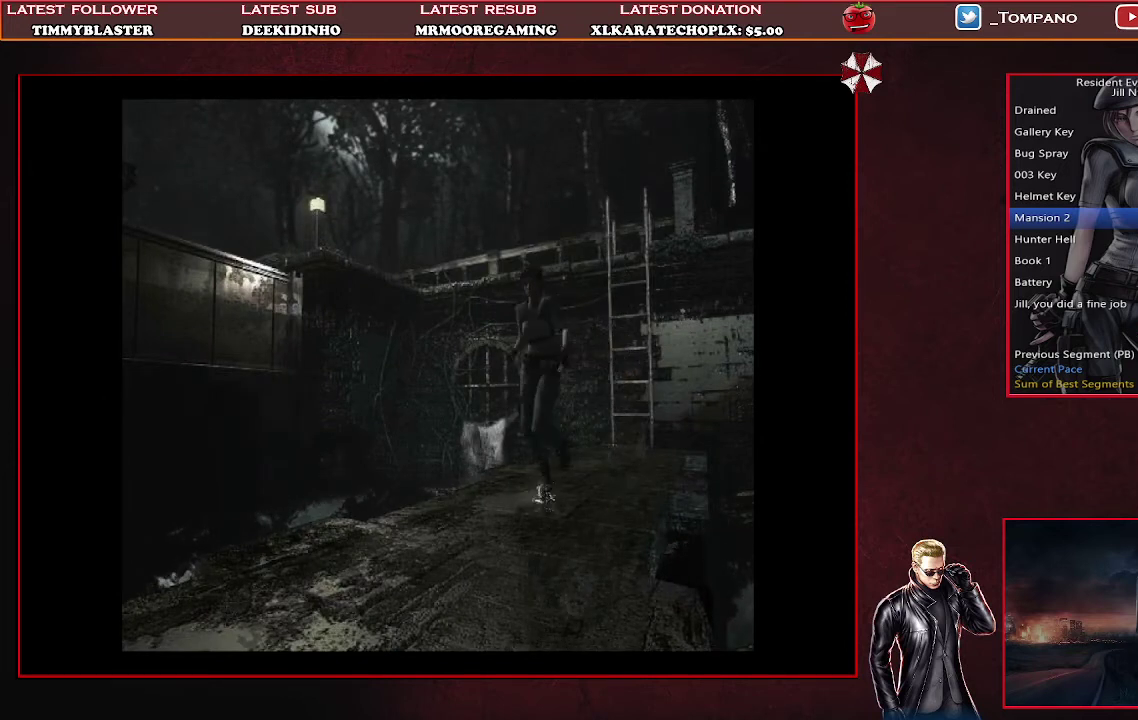
{"buttons": ["SQUARE", "DPAD_UP"], "left_stick": "center", "events": []}
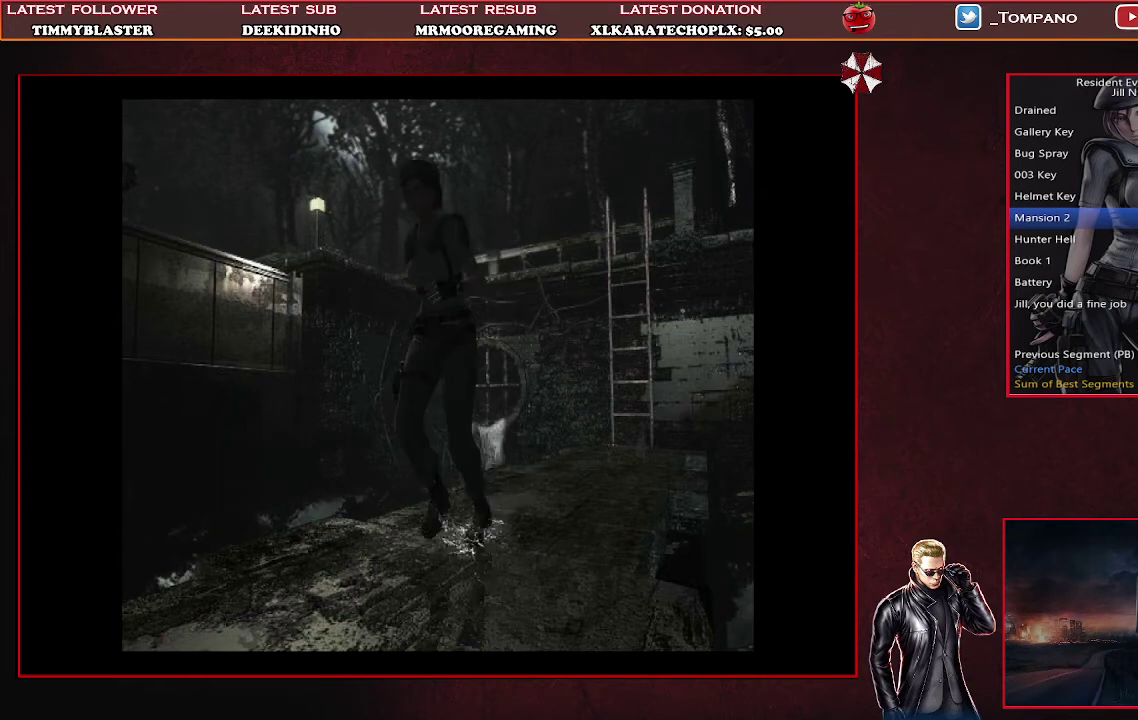
{"buttons": ["SQUARE", "DPAD_UP"], "left_stick": "center", "events": []}
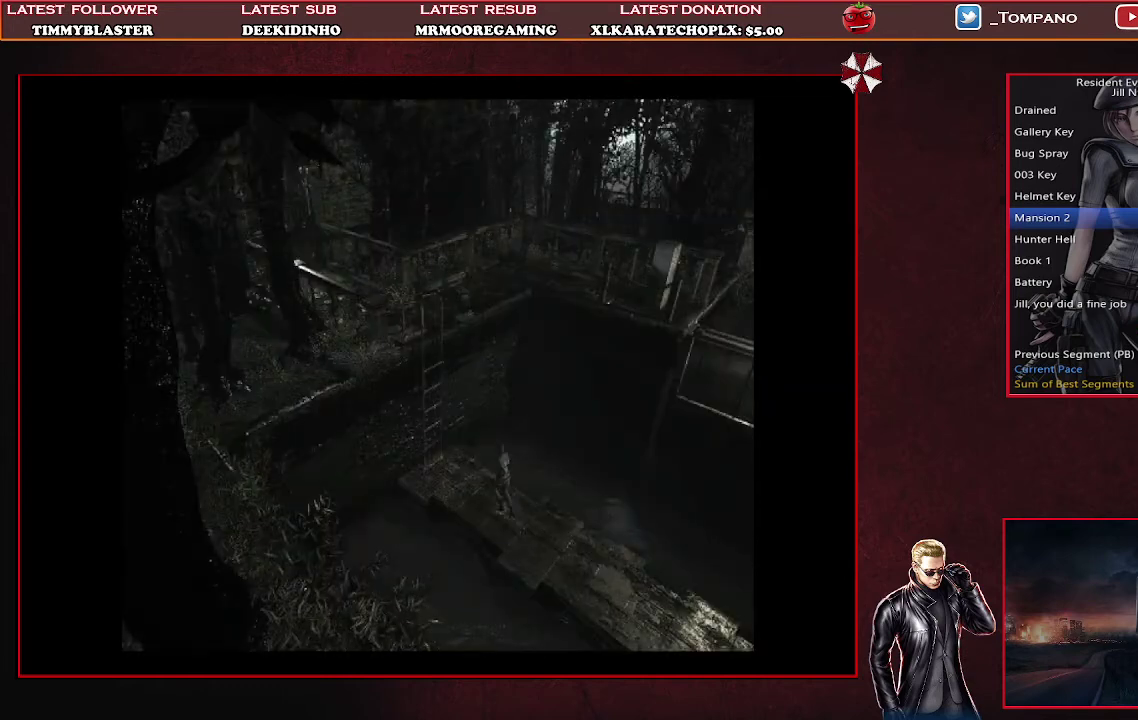
{"buttons": ["CROSS", "DPAD_UP"], "left_stick": "center", "events": [[400, "CROSS", "down"], [500, "SQUARE", "up"]]}
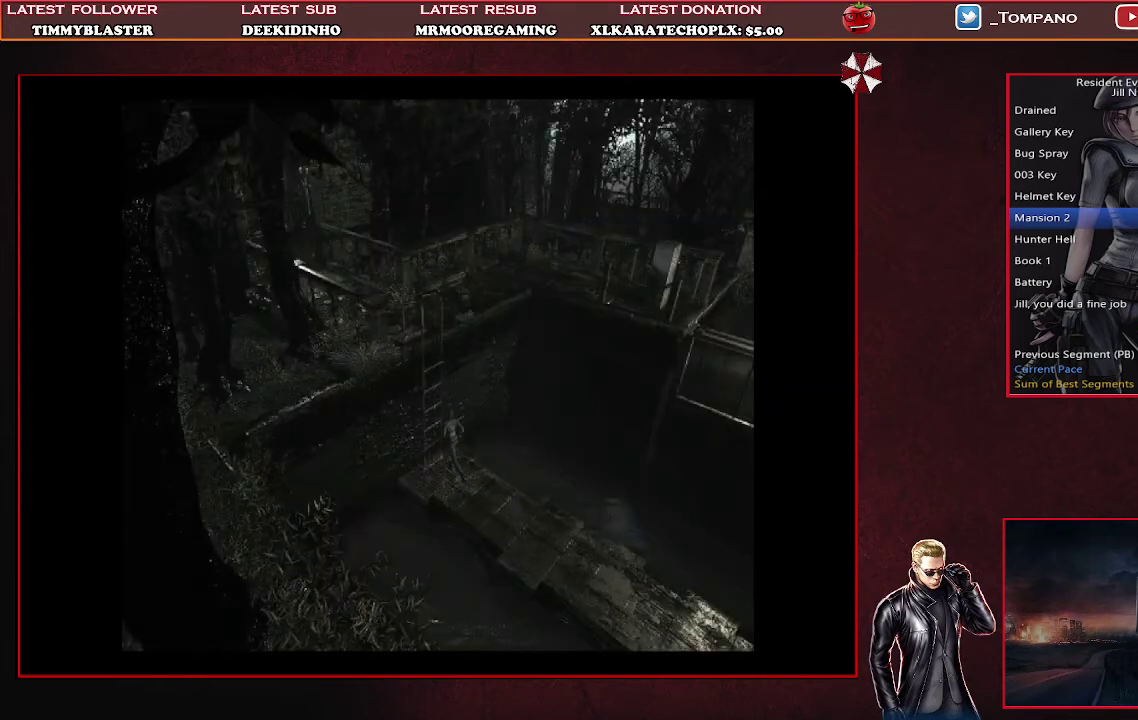
{"buttons": [], "left_stick": "center", "events": [[33, "CROSS", "up"], [100, "CROSS", "down"], [167, "CROSS", "up"], [267, "CROSS", "down"], [367, "CROSS", "up"], [500, "DPAD_UP", "up"]]}
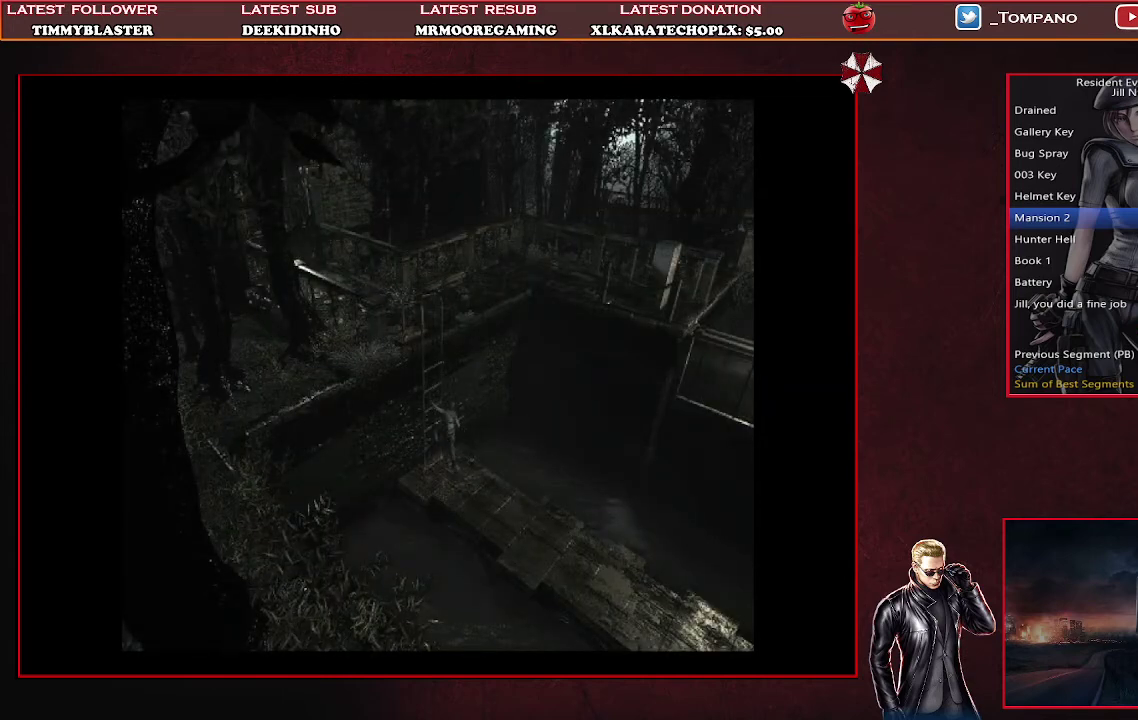
{"buttons": ["SQUARE", "DPAD_UP"], "left_stick": "center", "events": [[267, "DPAD_UP", "down"], [367, "SQUARE", "down"]]}